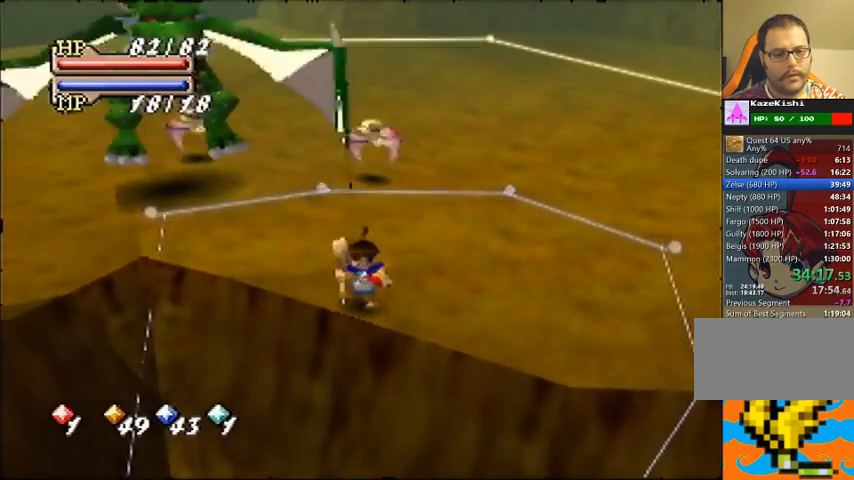
Gameplay with a controller (Nintendo layout); each line is a JSON object with the inputs held at the frame after it (dt_ms = milliseconds from this image to that frame). "events" lists button and stick changes between this image and that frame as [ms after this image, input, new state], when the widget could be followed in between. Not read: B L3 R3 Z.
{"dt_ms": 500, "buttons": [], "left_stick": "center", "events": [[67, "left_stick", "down-left"], [167, "left_stick", "center"], [400, "left_stick", "left"], [467, "left_stick", "center"]]}
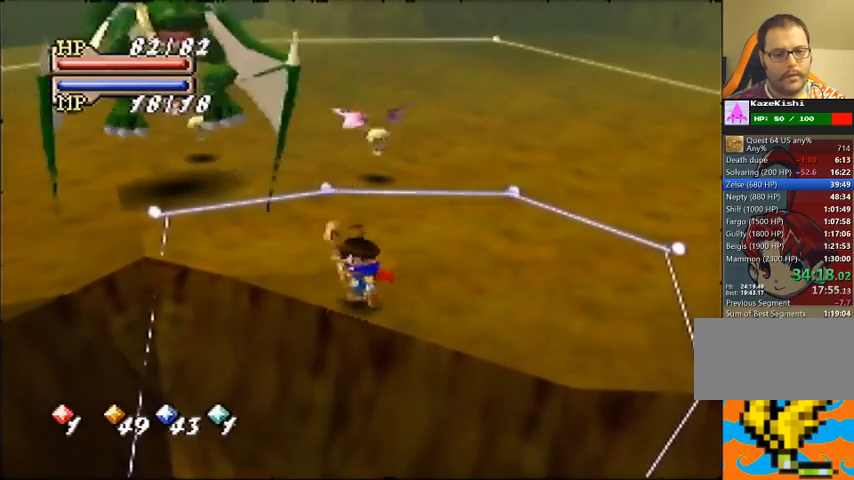
{"dt_ms": 500, "buttons": [], "left_stick": "center", "events": [[233, "C_LEFT", "down"], [300, "C_LEFT", "up"], [433, "C_DOWN", "down"], [467, "C_DOWN", "up"]]}
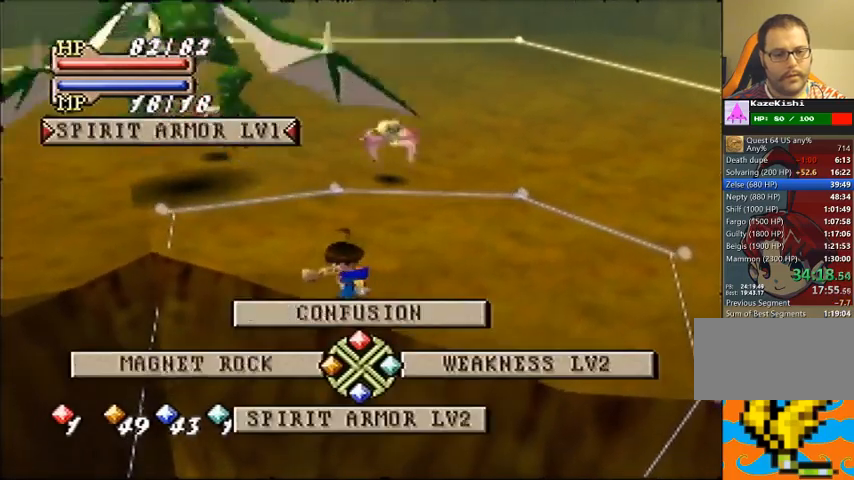
{"dt_ms": 500, "buttons": ["A"], "left_stick": "center", "events": [[33, "C_DOWN", "down"], [100, "C_DOWN", "up"], [133, "A", "down"]]}
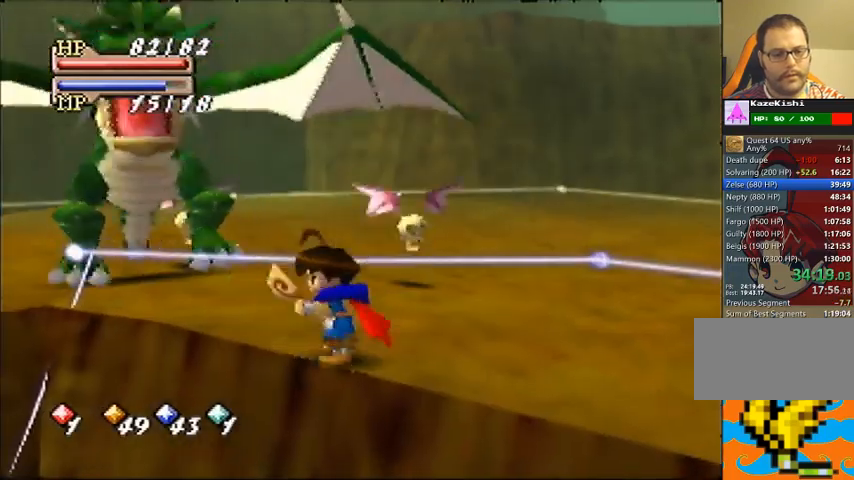
{"dt_ms": 500, "buttons": ["A"], "left_stick": "center", "events": []}
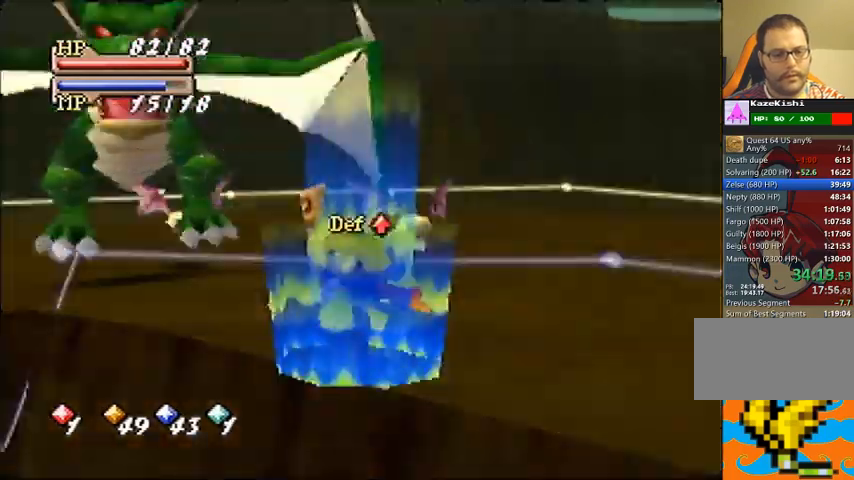
{"dt_ms": 500, "buttons": [], "left_stick": "center", "events": [[233, "A", "up"]]}
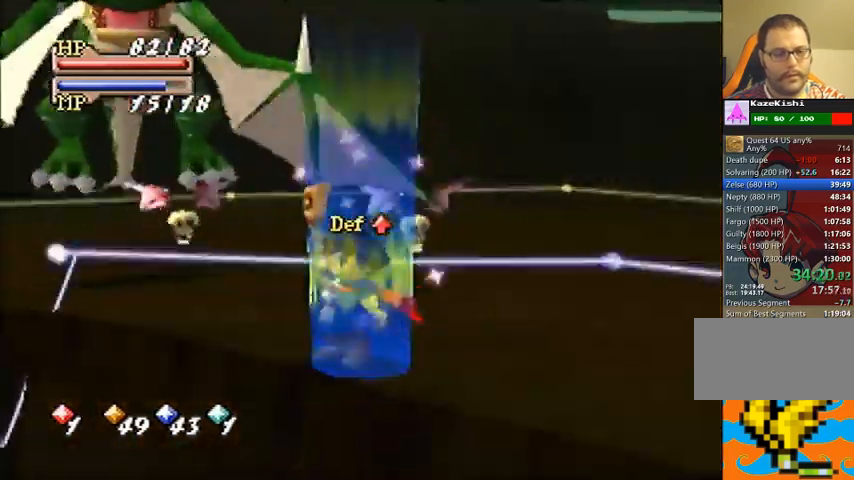
{"dt_ms": 500, "buttons": [], "left_stick": "center", "events": []}
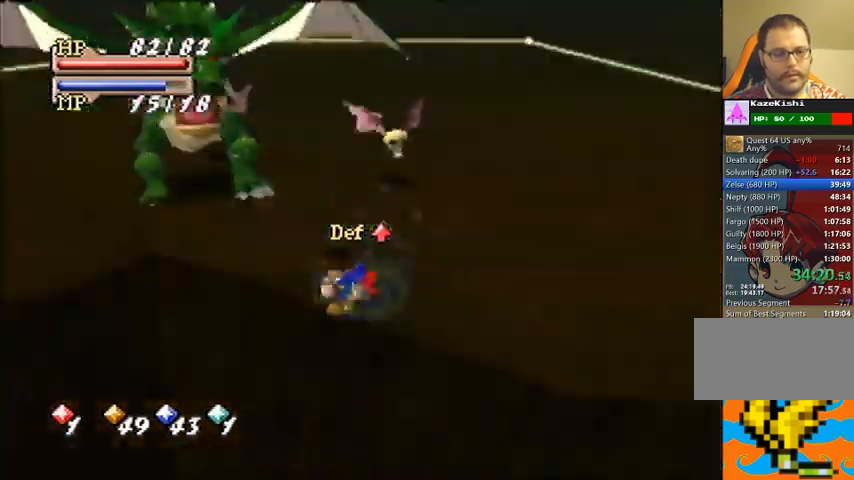
{"dt_ms": 500, "buttons": [], "left_stick": "center", "events": []}
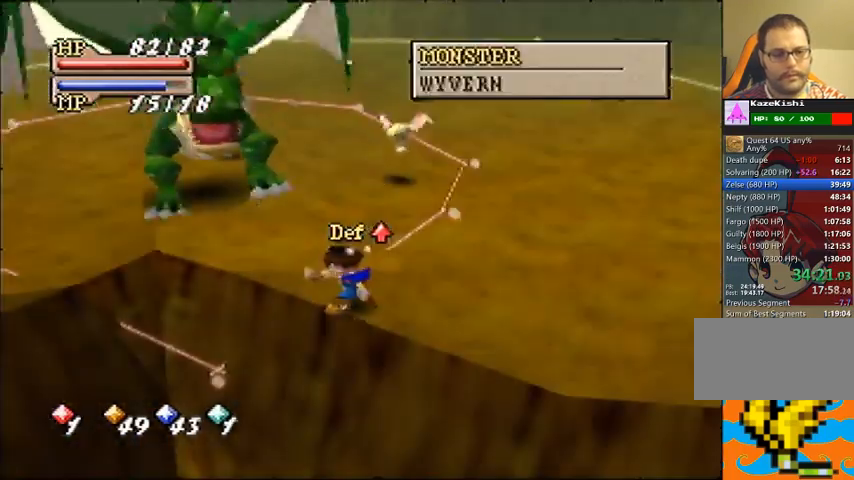
{"dt_ms": 500, "buttons": [], "left_stick": "center", "events": []}
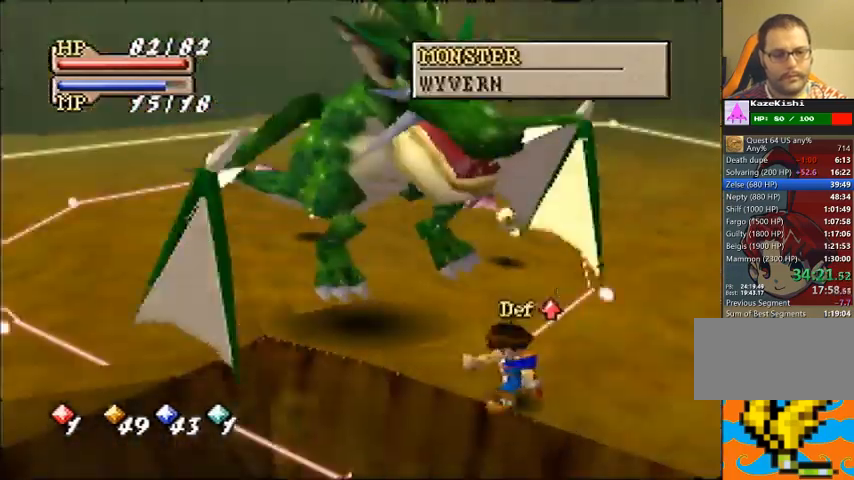
{"dt_ms": 500, "buttons": [], "left_stick": "center", "events": []}
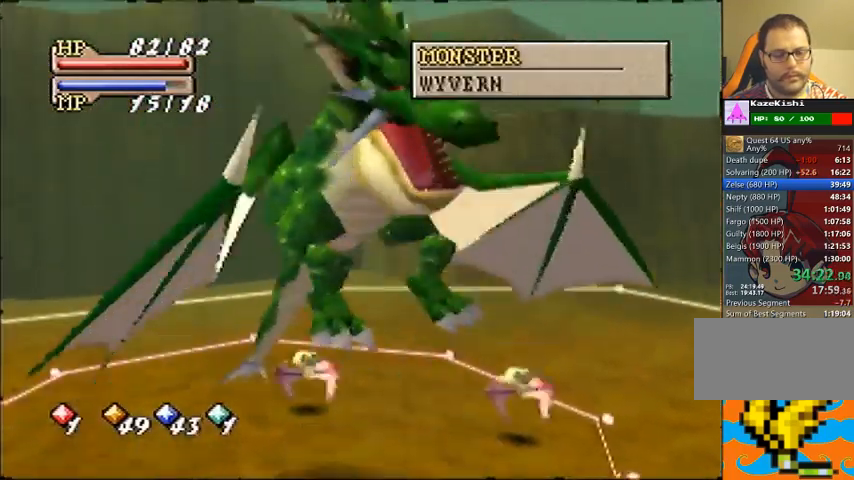
{"dt_ms": 500, "buttons": [], "left_stick": "left", "events": [[300, "left_stick", "left"]]}
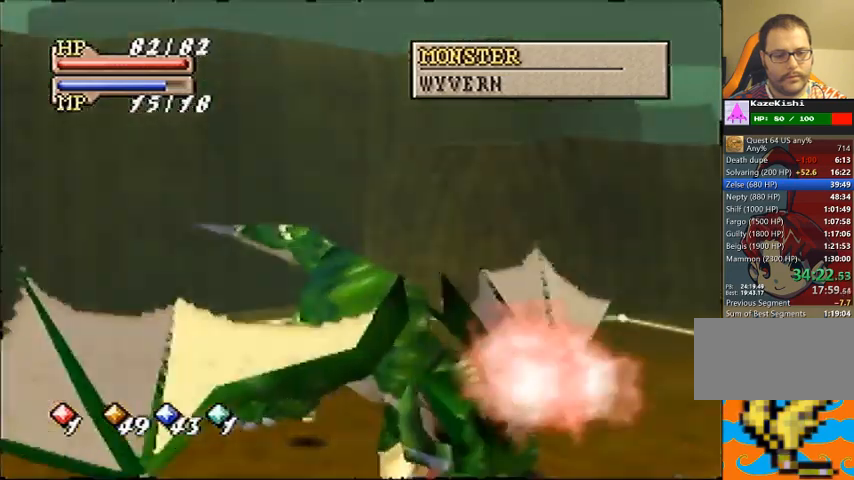
{"dt_ms": 500, "buttons": [], "left_stick": "left", "events": []}
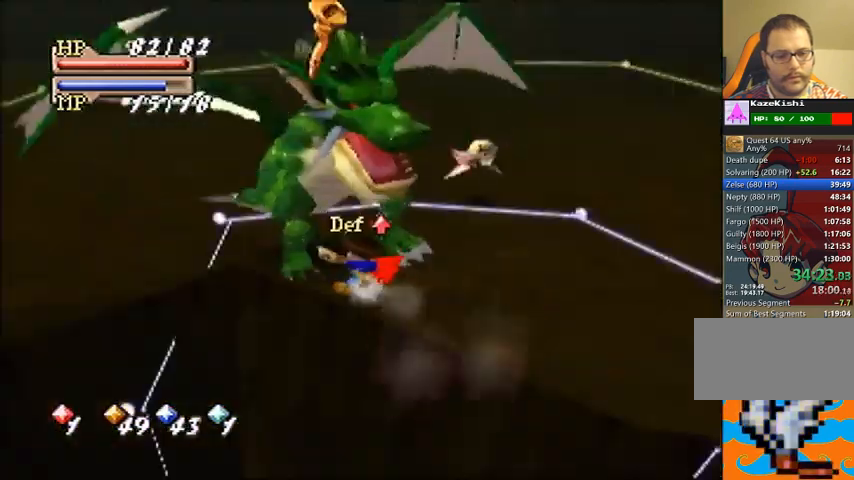
{"dt_ms": 500, "buttons": [], "left_stick": "left", "events": []}
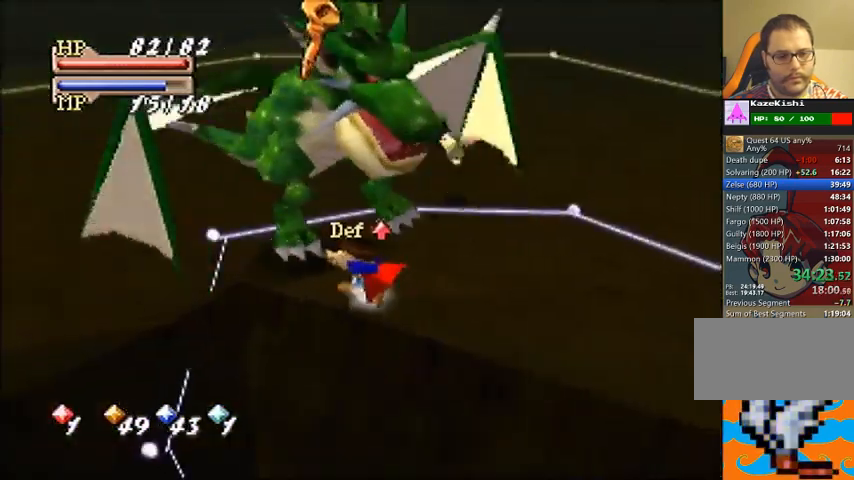
{"dt_ms": 500, "buttons": [], "left_stick": "left", "events": []}
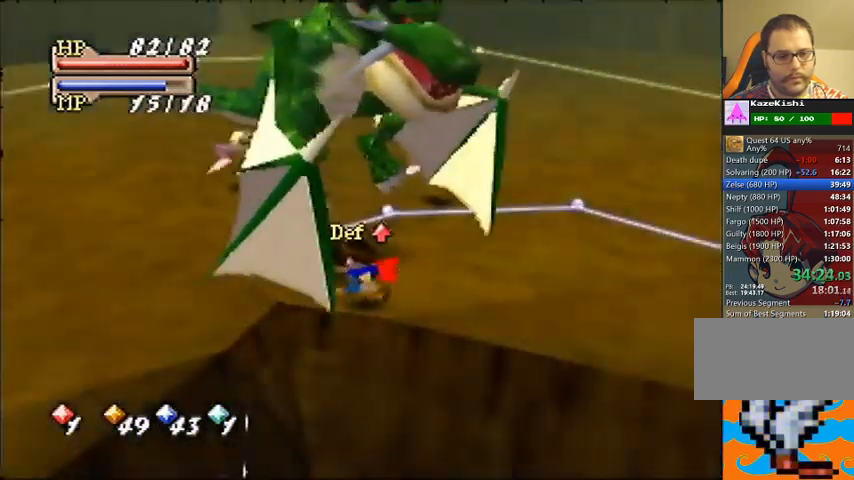
{"dt_ms": 500, "buttons": [], "left_stick": "left", "events": []}
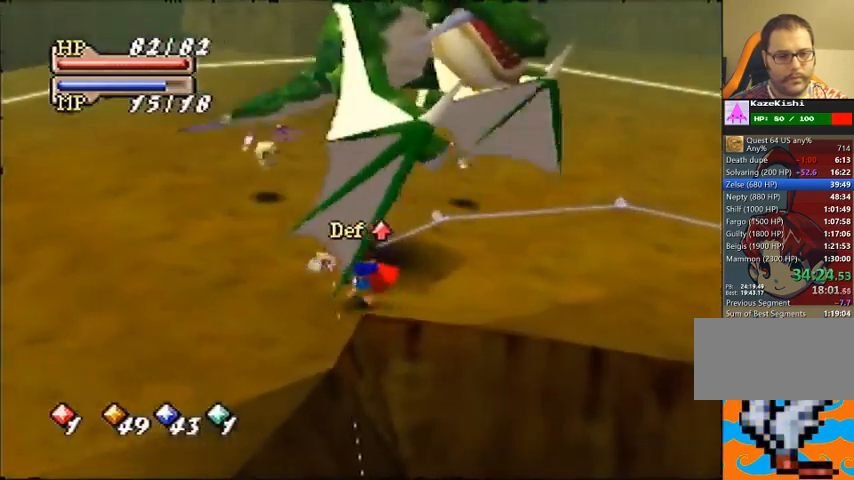
{"dt_ms": 1000, "buttons": [], "left_stick": "down", "events": [[100, "left_stick", "center"], [267, "left_stick", "down"]]}
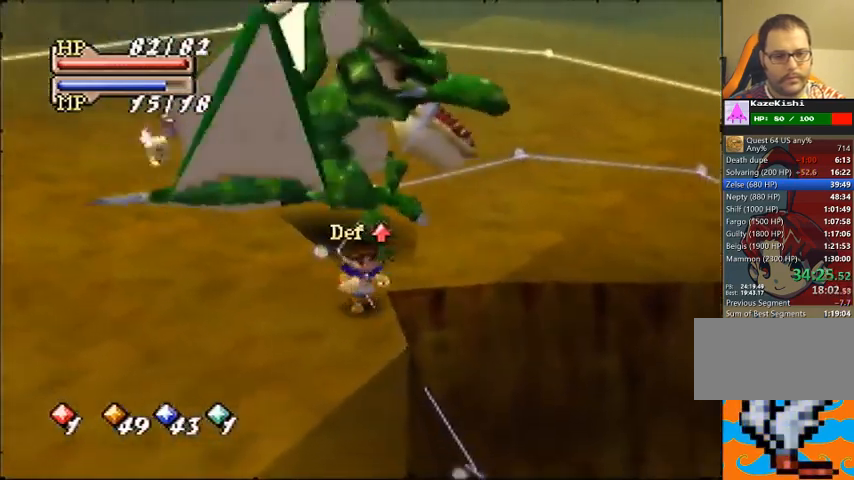
{"dt_ms": 500, "buttons": [], "left_stick": "down-right", "events": [[433, "left_stick", "down-right"]]}
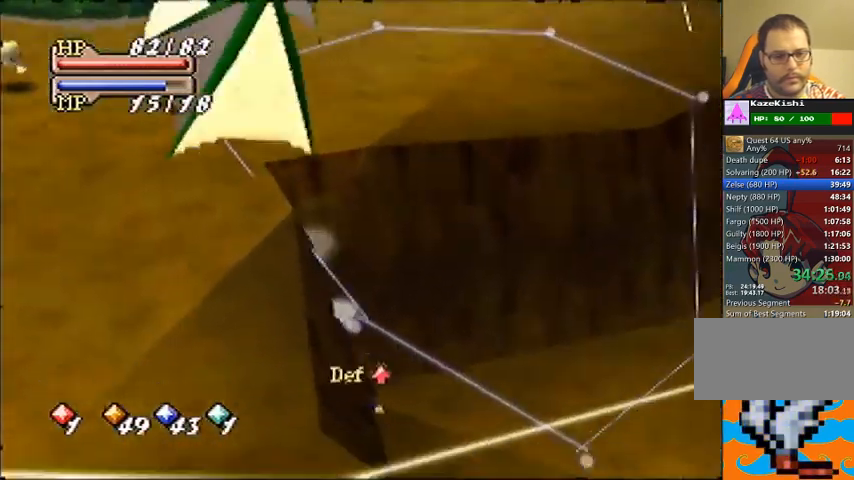
{"dt_ms": 500, "buttons": [], "left_stick": "center", "events": [[433, "C_LEFT", "down"], [500, "C_LEFT", "up"], [500, "left_stick", "center"]]}
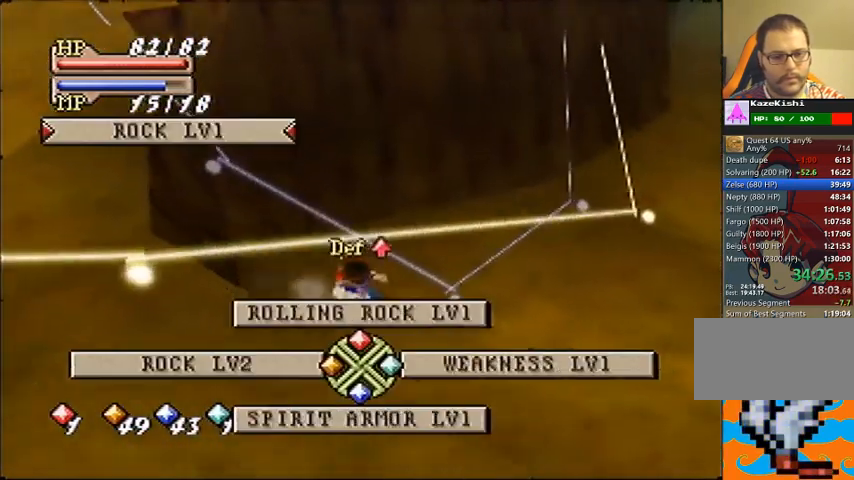
{"dt_ms": 500, "buttons": [], "left_stick": "center", "events": [[33, "C_LEFT", "down"], [100, "C_LEFT", "up"], [133, "C_RIGHT", "down"], [200, "C_RIGHT", "up"], [300, "A", "down"], [433, "A", "up"]]}
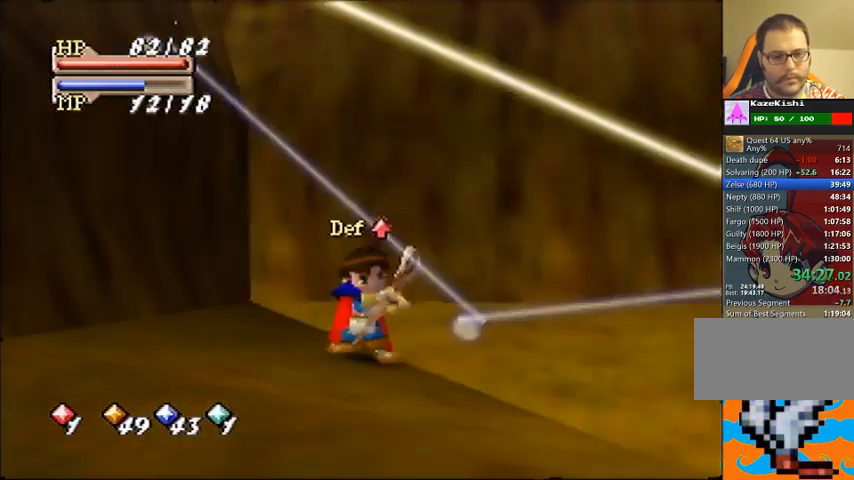
{"dt_ms": 1000, "buttons": [], "left_stick": "down", "events": [[500, "left_stick", "down"], [867, "C_DOWN", "down"], [900, "C_DOWN", "up"], [967, "C_DOWN", "down"], [1000, "C_DOWN", "up"]]}
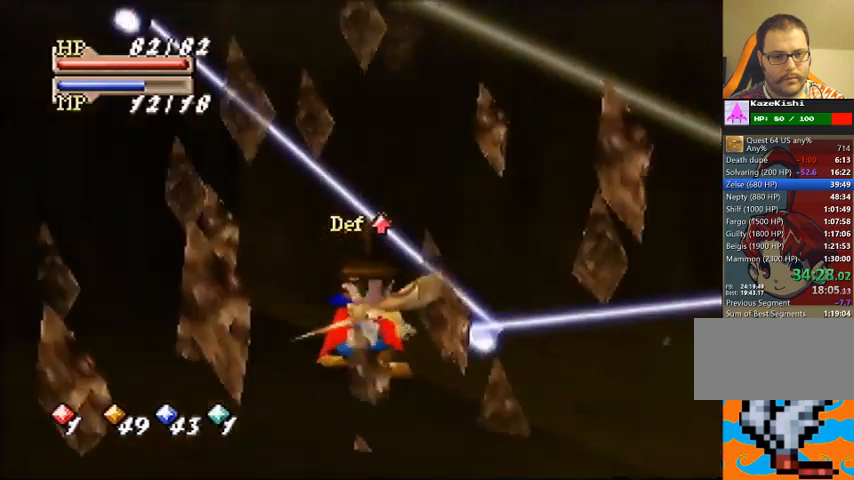
{"dt_ms": 500, "buttons": ["C_DOWN"], "left_stick": "center", "events": [[100, "C_DOWN", "down"], [133, "C_DOWN", "up"], [200, "C_DOWN", "down"], [300, "C_DOWN", "up"], [367, "C_DOWN", "down"], [367, "left_stick", "center"], [400, "C_DOWN", "up"], [467, "C_DOWN", "down"]]}
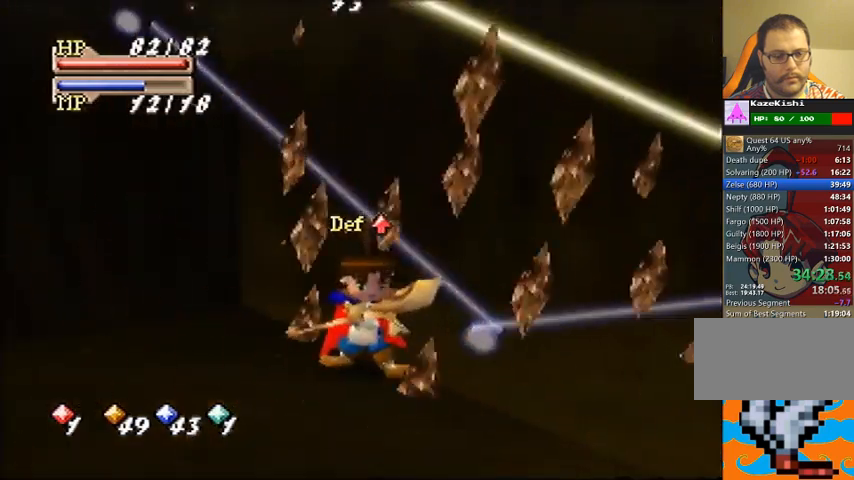
{"dt_ms": 500, "buttons": ["C_DOWN"], "left_stick": "center", "events": [[33, "C_DOWN", "up"], [167, "C_DOWN", "down"], [267, "C_DOWN", "up"], [500, "C_DOWN", "down"]]}
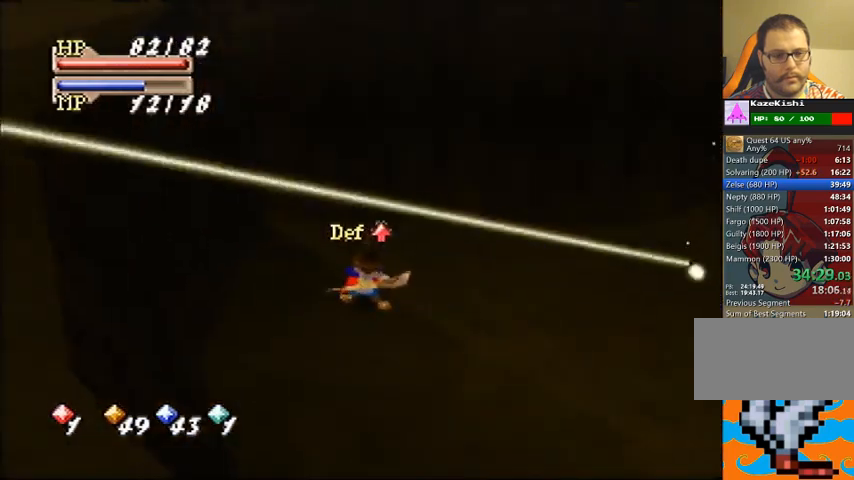
{"dt_ms": 1000, "buttons": [], "left_stick": "up", "events": [[67, "C_DOWN", "up"], [100, "C_DOWN", "down"], [167, "C_DOWN", "up"], [500, "left_stick", "up"]]}
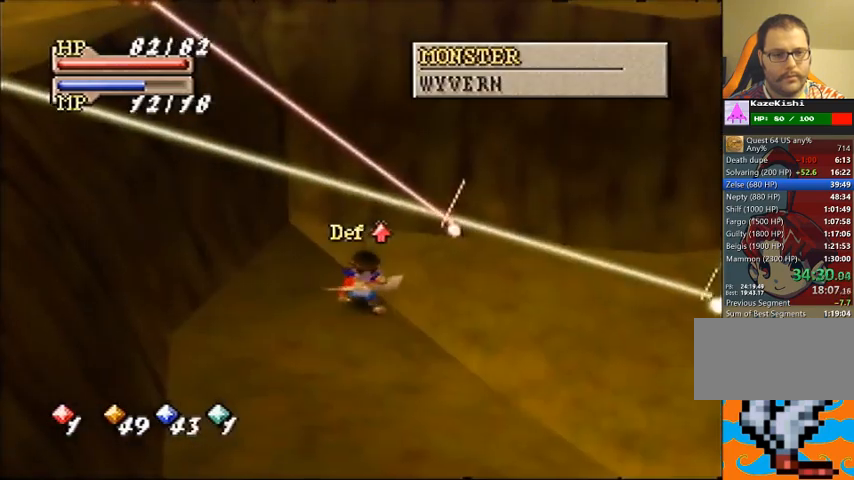
{"dt_ms": 500, "buttons": [], "left_stick": "up", "events": []}
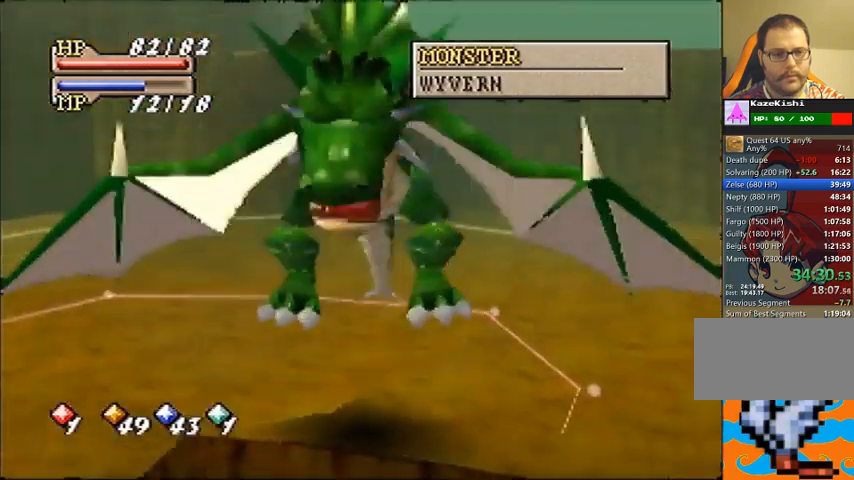
{"dt_ms": 500, "buttons": [], "left_stick": "up", "events": []}
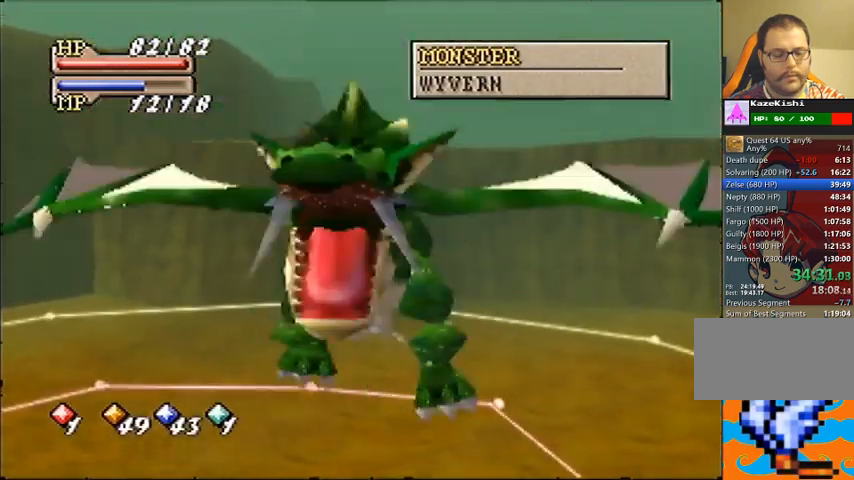
{"dt_ms": 500, "buttons": [], "left_stick": "down", "events": [[100, "left_stick", "up-right"], [267, "left_stick", "down"]]}
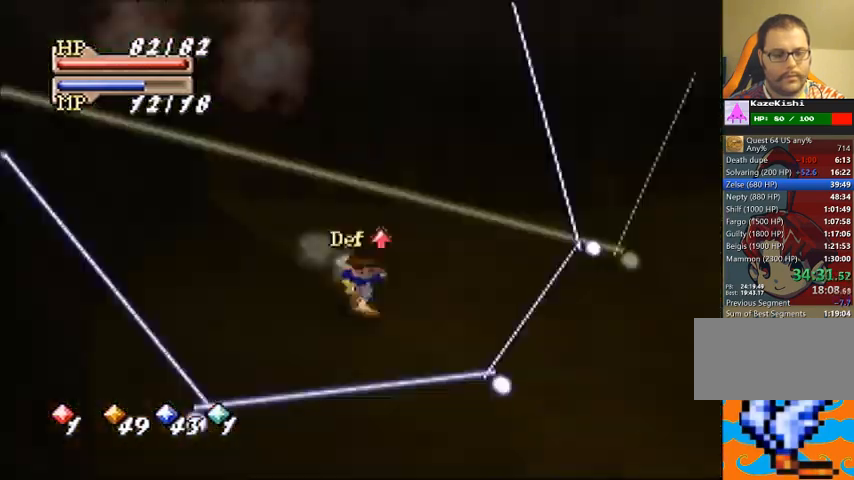
{"dt_ms": 500, "buttons": [], "left_stick": "down-right", "events": [[300, "left_stick", "down-right"], [400, "A", "down"], [500, "A", "up"]]}
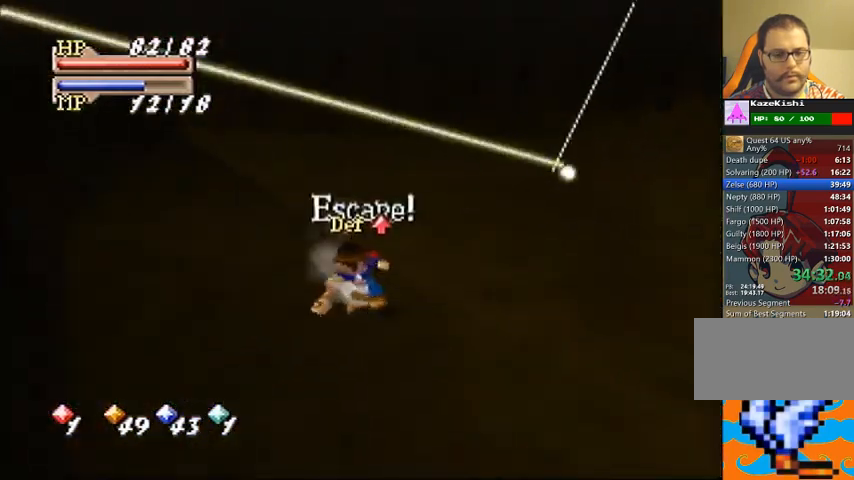
{"dt_ms": 500, "buttons": [], "left_stick": "down-right", "events": []}
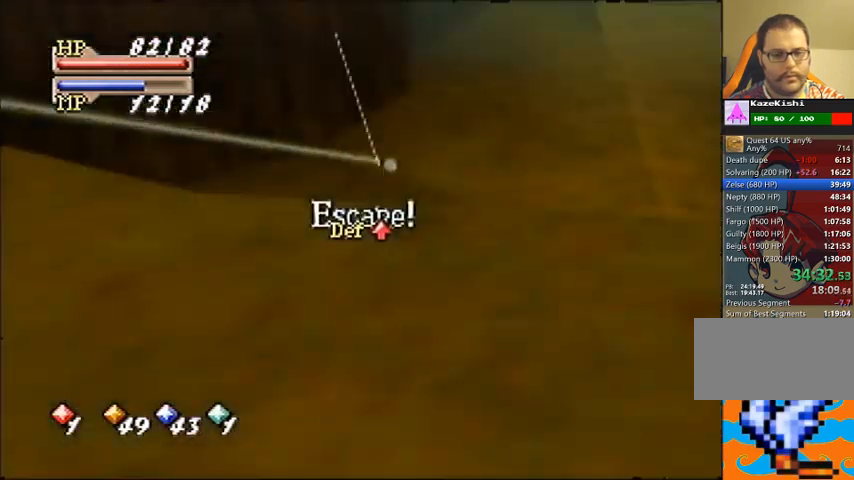
{"dt_ms": 500, "buttons": [], "left_stick": "up-right", "events": [[200, "left_stick", "right"], [400, "left_stick", "up-right"]]}
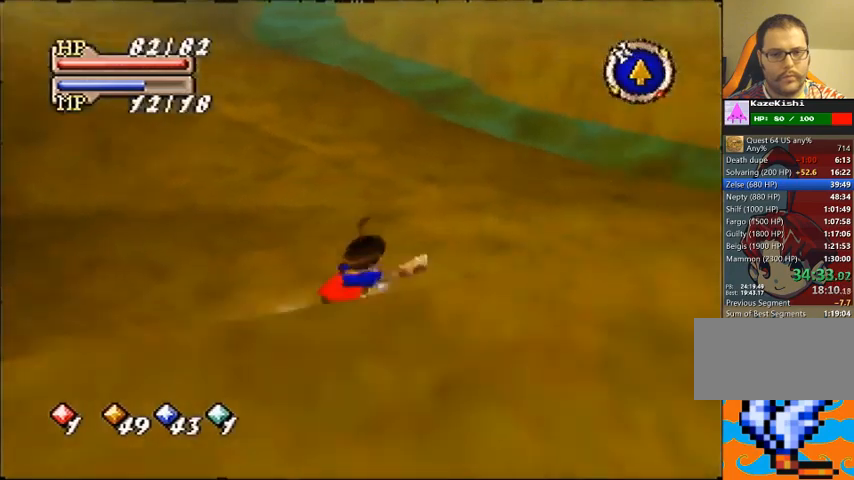
{"dt_ms": 500, "buttons": [], "left_stick": "up", "events": [[233, "left_stick", "up"]]}